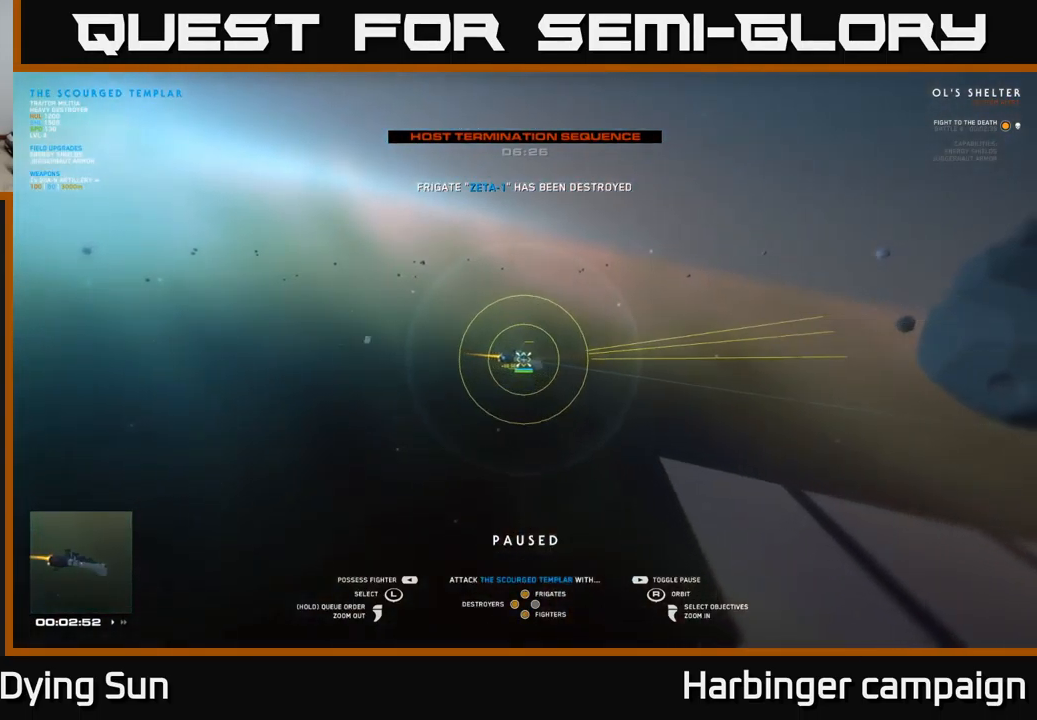
Gameplay with a controller (Xbox layout); each line is a JSON object with the inputs held at the frame after it. "events" lists button and stick changes between this image and that frame as [ms after this image, input, new state], when the widget could be followed in between.
{"buttons": [], "left_stick": "center", "right_stick": "center", "events": [[16, "SELECT", "down"], [150, "SELECT", "up"]]}
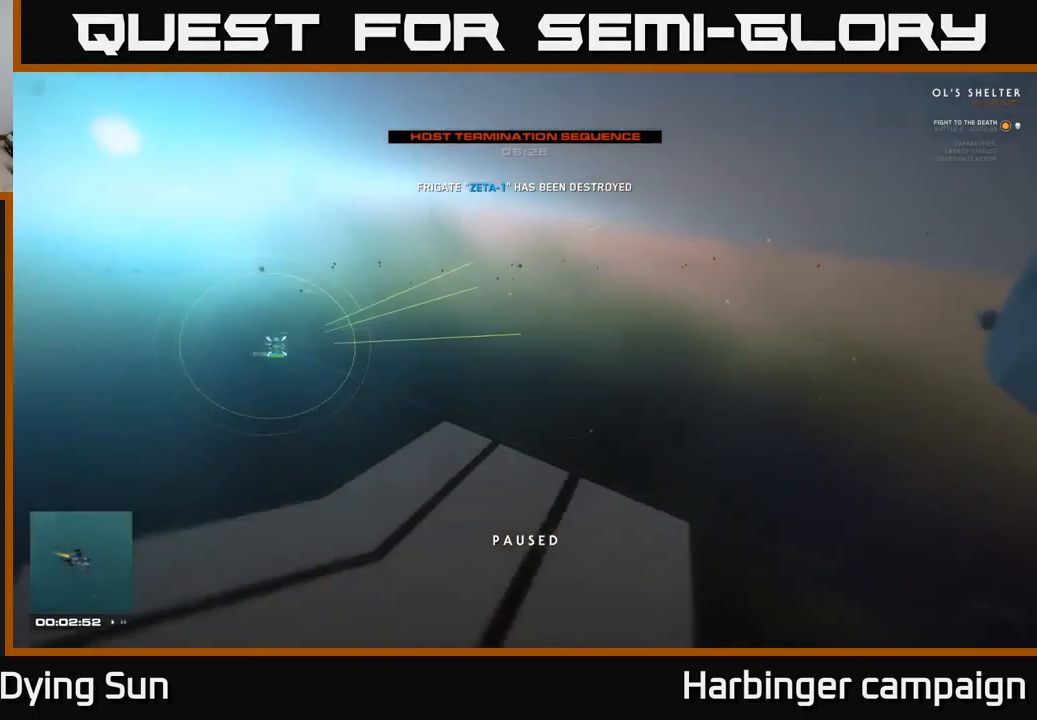
{"buttons": [], "left_stick": "center", "right_stick": "center", "events": []}
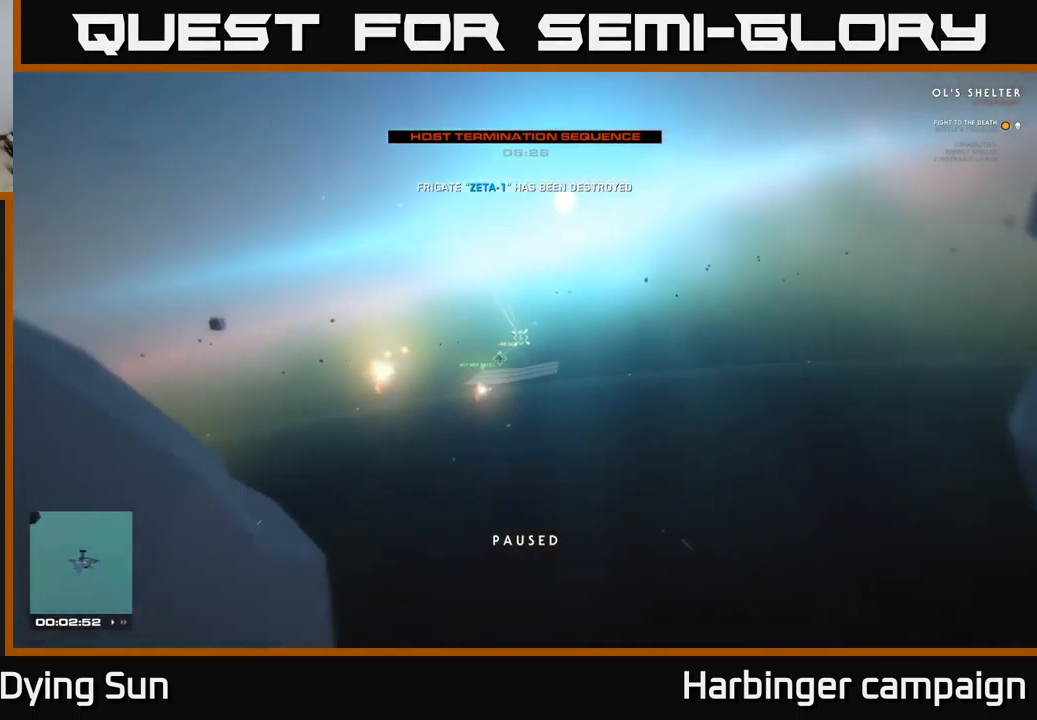
{"buttons": ["L2"], "left_stick": "center", "right_stick": "center", "events": [[133, "L3", "down"], [266, "left_stick", "up-left"], [266, "right_stick", "right"], [366, "L3", "up"], [366, "left_stick", "center"], [433, "L2", "down"], [466, "right_stick", "center"]]}
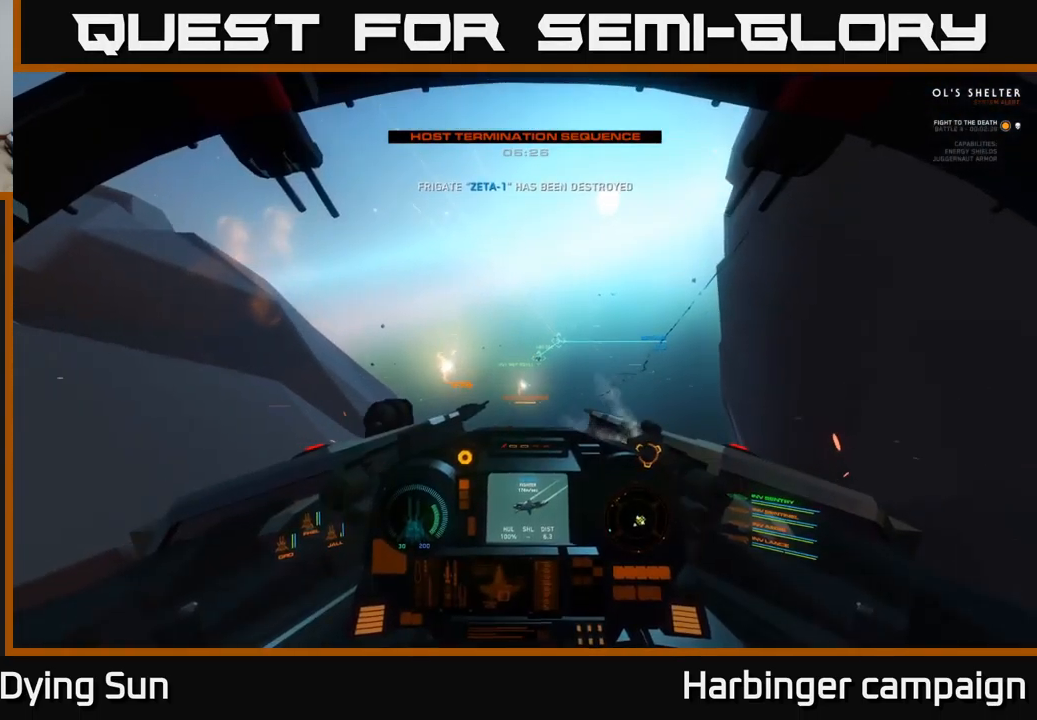
{"buttons": ["L2"], "left_stick": "center", "right_stick": "center", "events": [[250, "right_stick", "down-right"], [383, "right_stick", "center"]]}
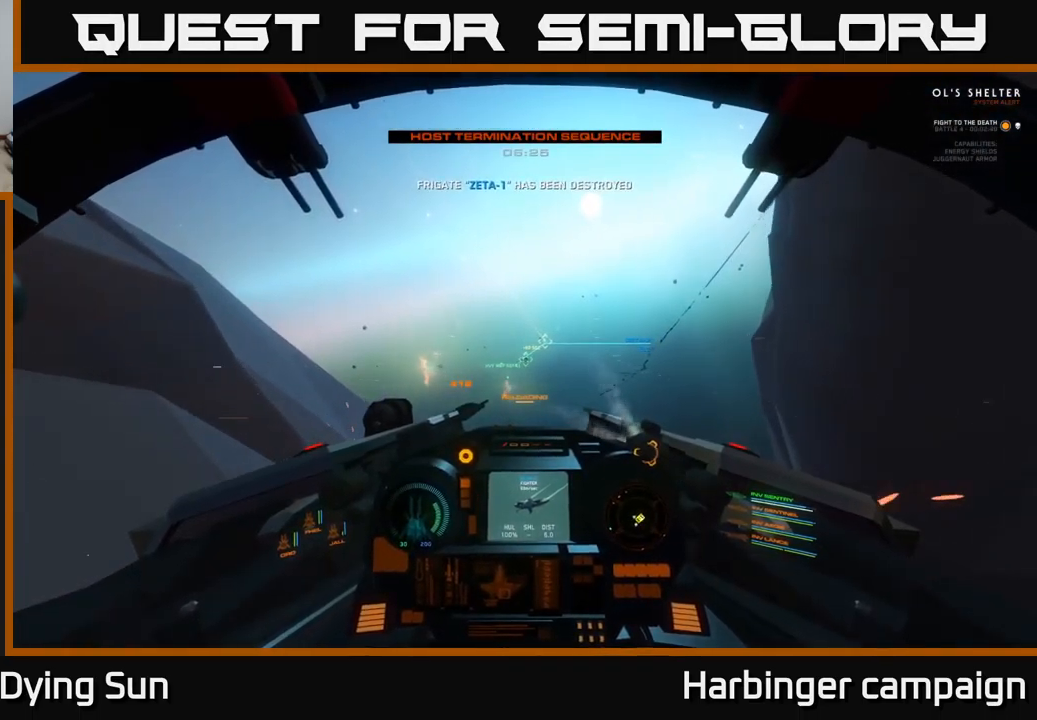
{"buttons": ["L2"], "left_stick": "center", "right_stick": "center", "events": []}
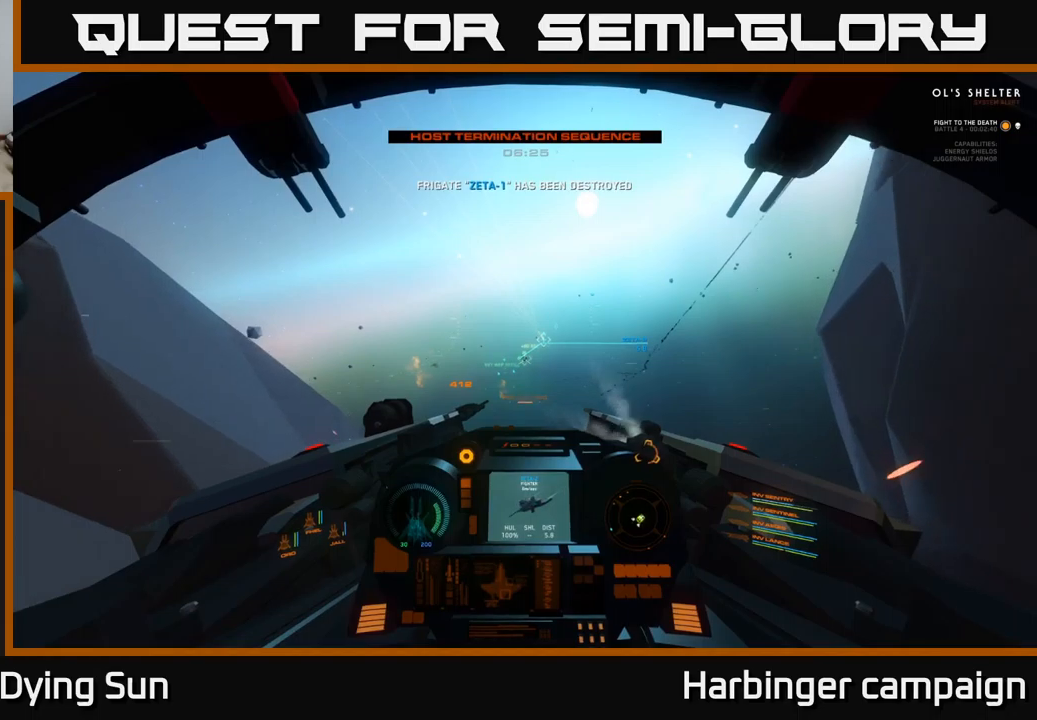
{"buttons": ["L2"], "left_stick": "center", "right_stick": "center", "events": [[317, "L3", "down"], [433, "L3", "up"]]}
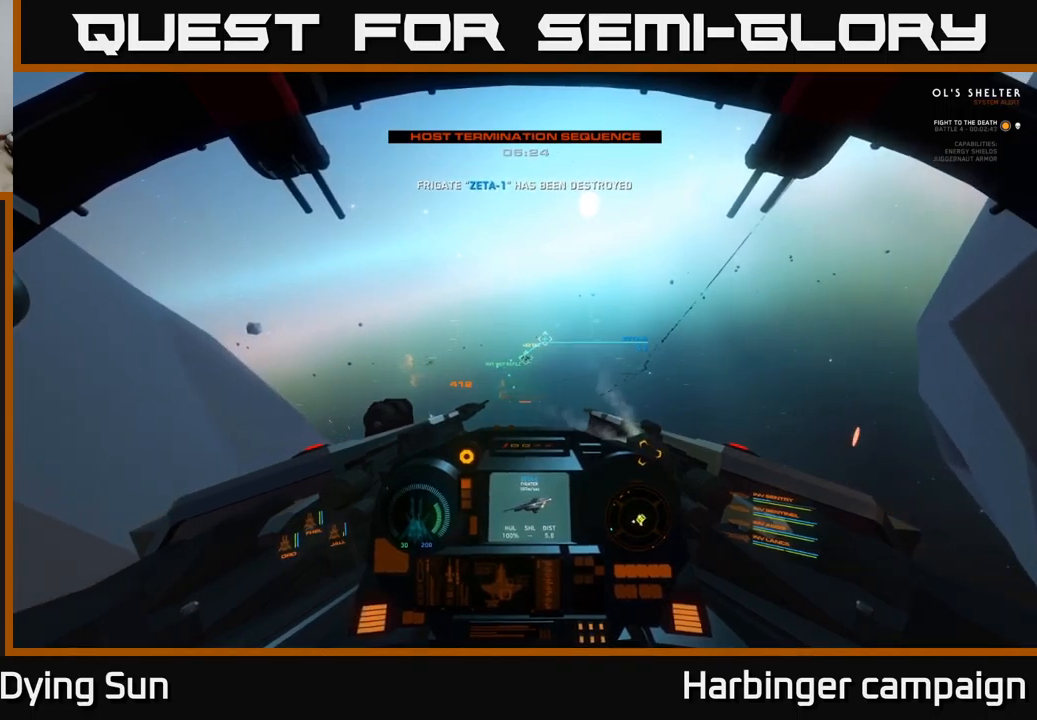
{"buttons": ["L2"], "left_stick": "center", "right_stick": "center", "events": []}
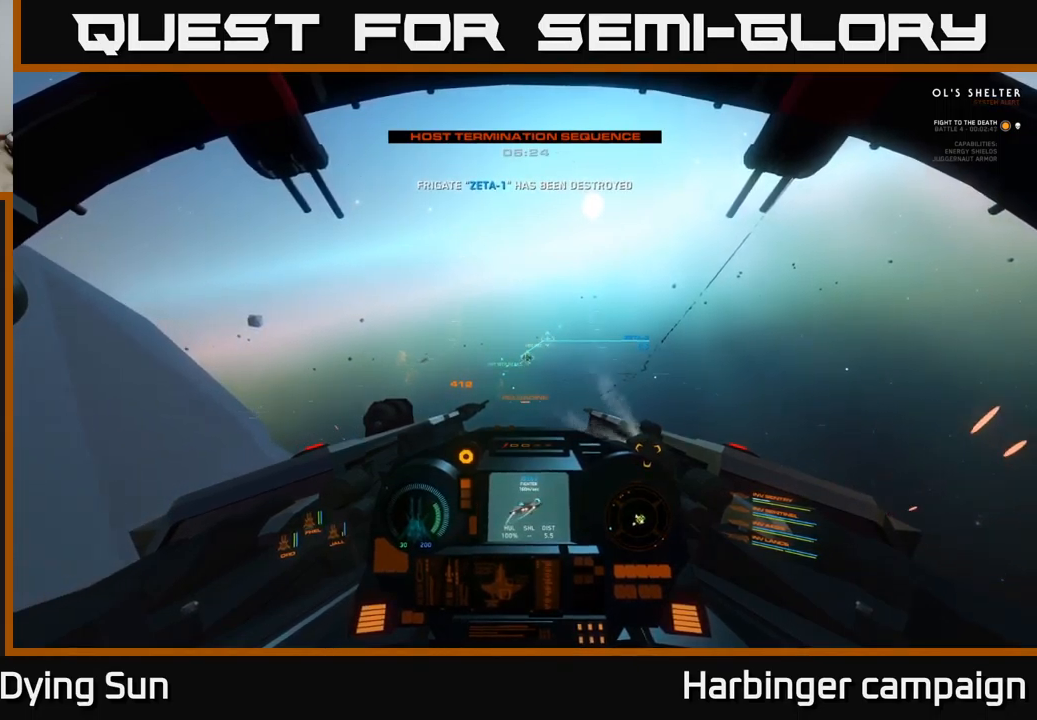
{"buttons": ["L2"], "left_stick": "center", "right_stick": "center", "events": [[267, "right_stick", "down-left"], [450, "right_stick", "center"]]}
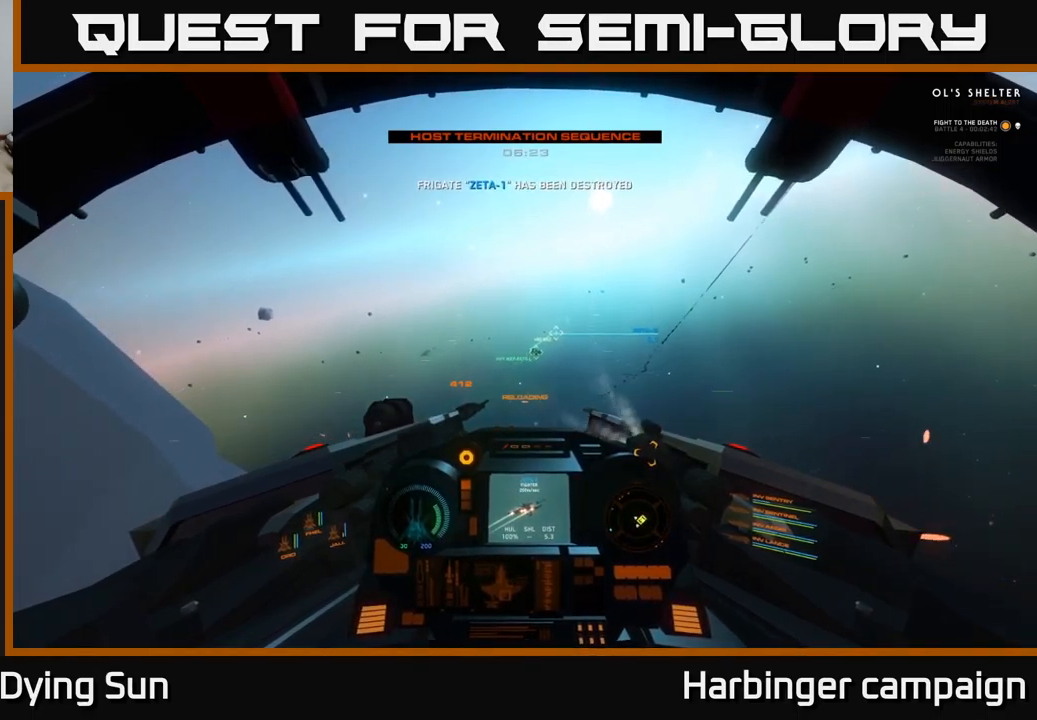
{"buttons": ["L2"], "left_stick": "center", "right_stick": "center", "events": [[317, "right_stick", "up"], [450, "right_stick", "center"]]}
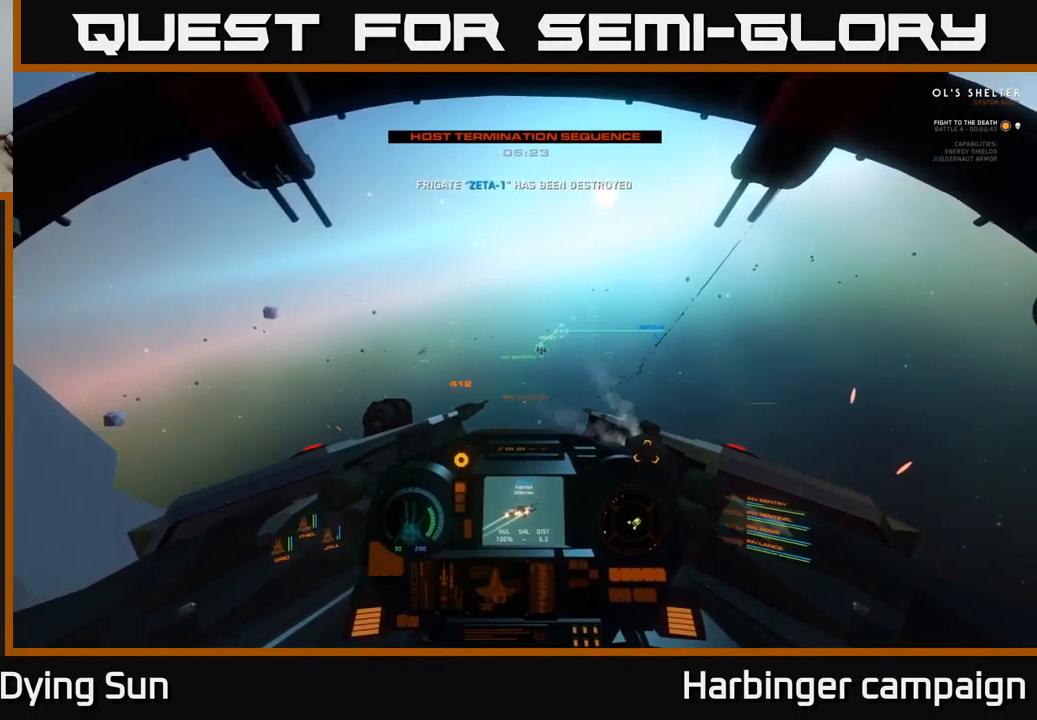
{"buttons": ["L2"], "left_stick": "center", "right_stick": "right", "events": [[183, "right_stick", "up"], [283, "right_stick", "center"], [300, "R2", "down"], [383, "R2", "up"], [483, "right_stick", "right"]]}
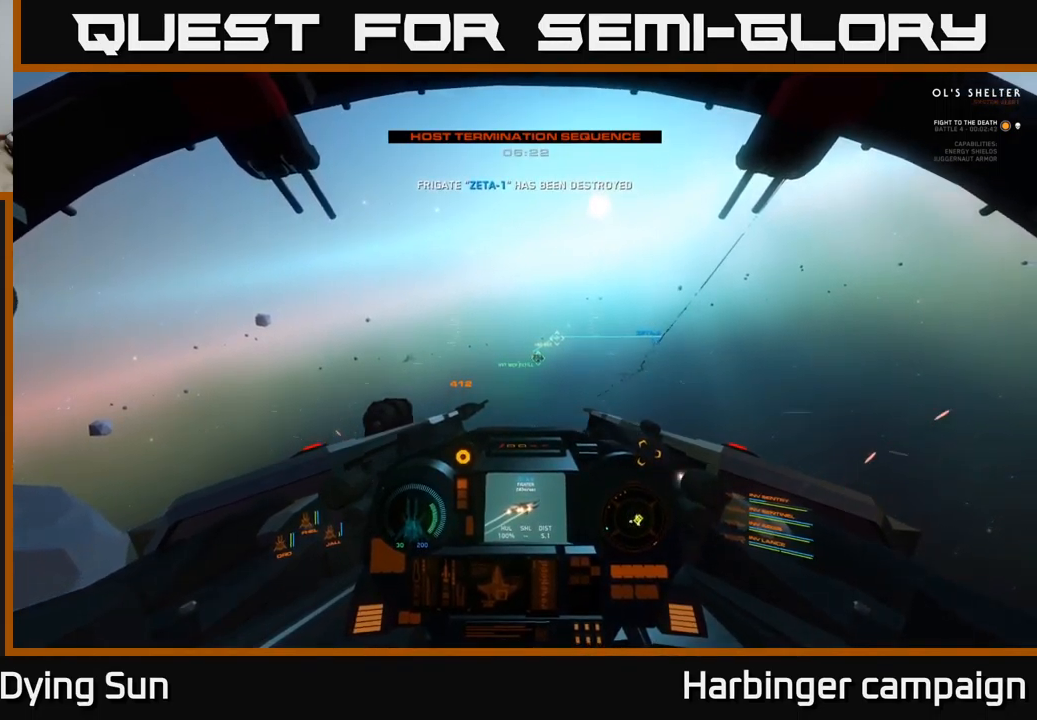
{"buttons": ["L2"], "left_stick": "center", "right_stick": "center", "events": [[83, "right_stick", "center"], [150, "right_stick", "left"], [250, "right_stick", "center"], [350, "R2", "down"], [450, "R2", "up"]]}
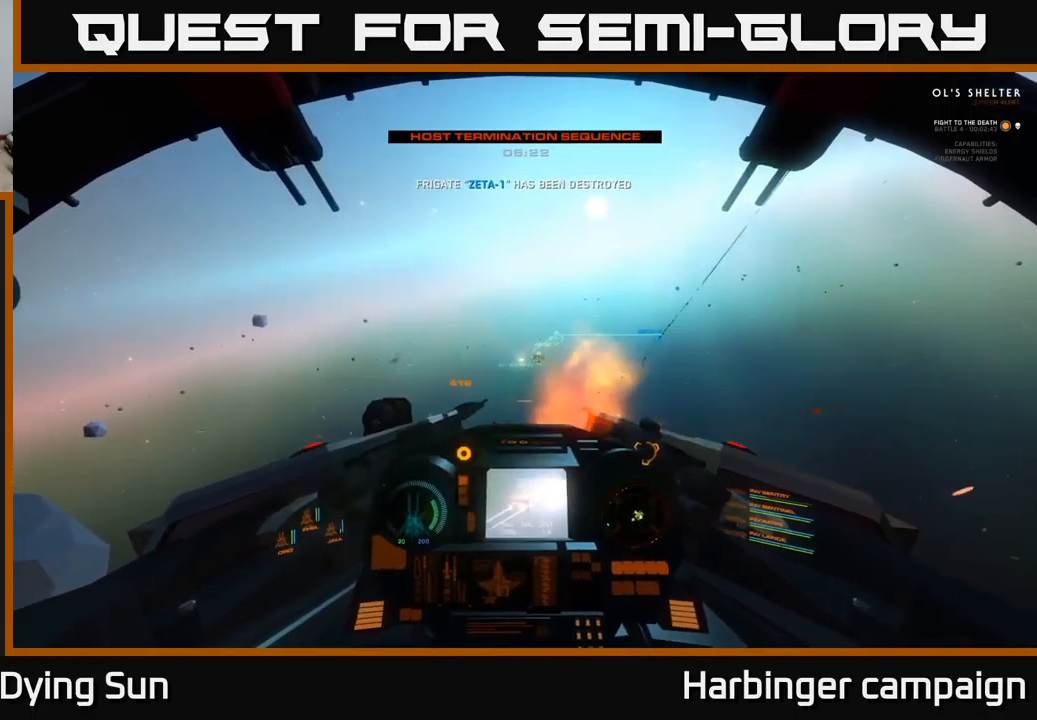
{"buttons": ["L2"], "left_stick": "center", "right_stick": "right", "events": [[33, "right_stick", "right"], [217, "right_stick", "center"], [417, "right_stick", "right"]]}
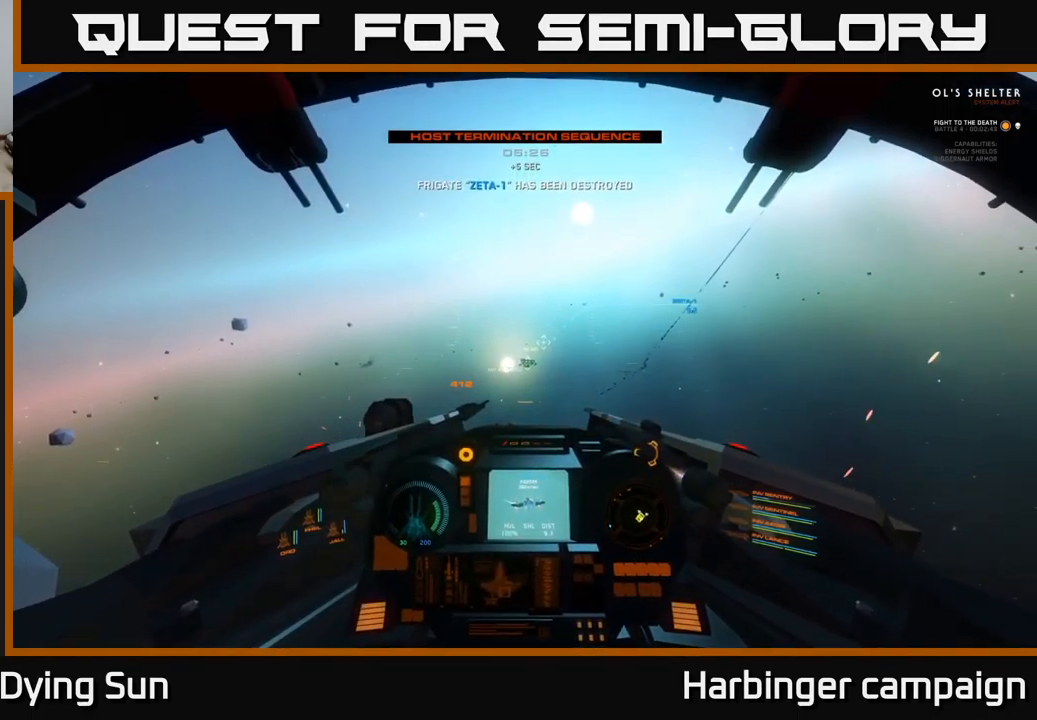
{"buttons": ["L2"], "left_stick": "center", "right_stick": "center", "events": [[50, "right_stick", "center"], [233, "right_stick", "down-left"], [350, "right_stick", "center"]]}
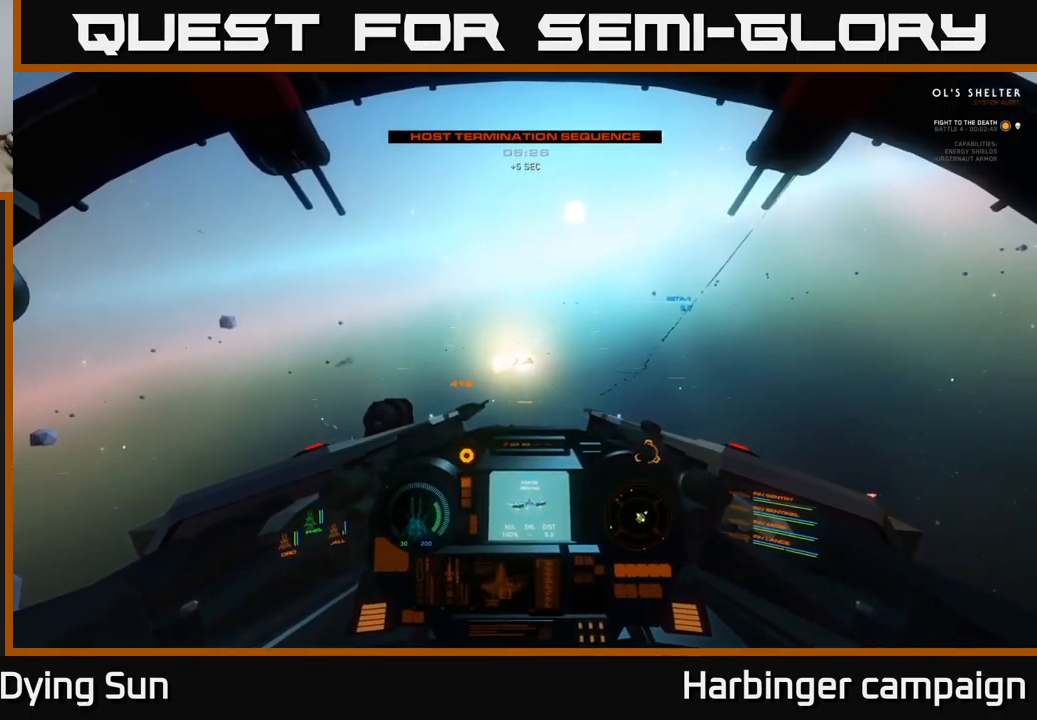
{"buttons": ["L2"], "left_stick": "center", "right_stick": "center", "events": [[267, "R2", "down"], [350, "R2", "up"], [350, "right_stick", "down-right"], [483, "right_stick", "center"]]}
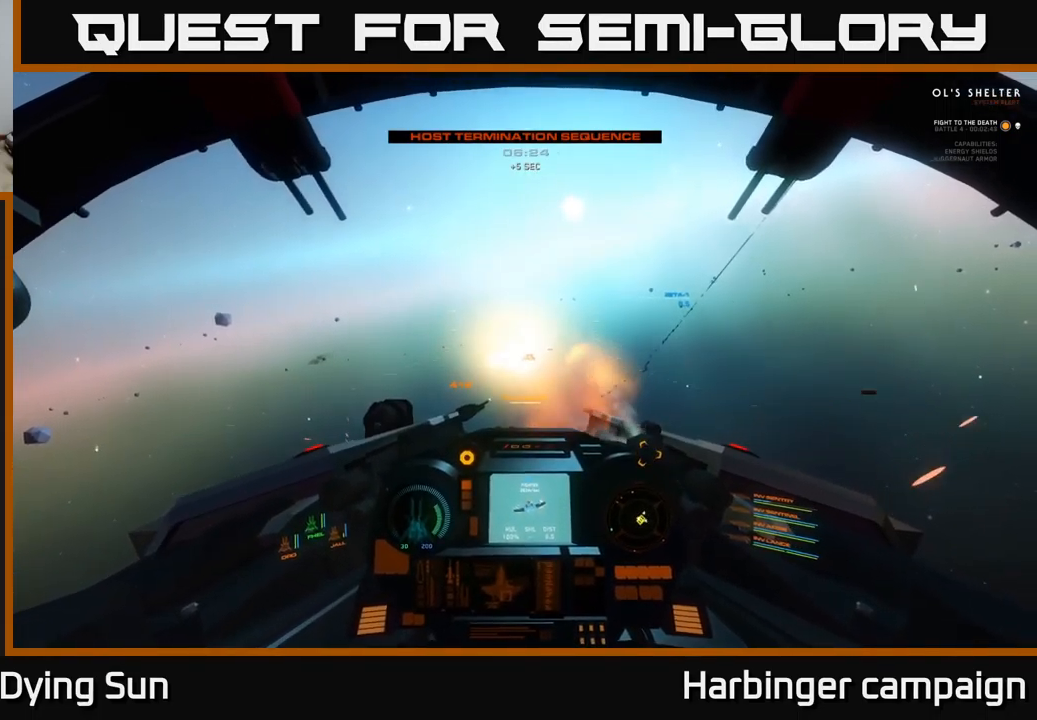
{"buttons": ["L2"], "left_stick": "center", "right_stick": "center", "events": [[250, "R3", "down"], [383, "R3", "up"]]}
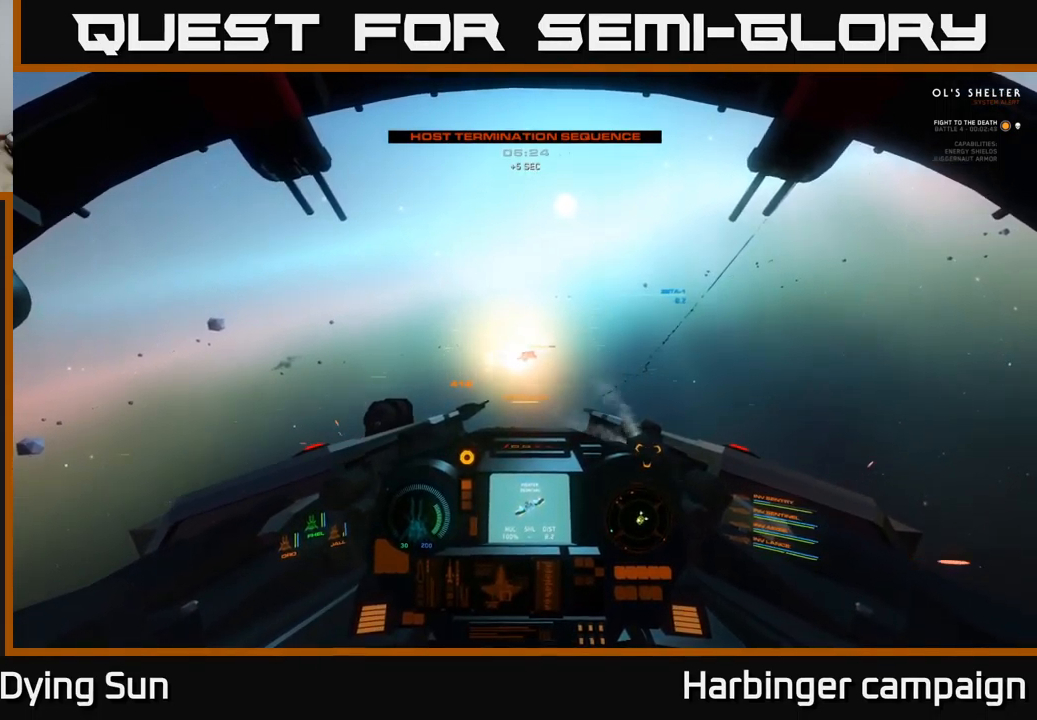
{"buttons": ["L2"], "left_stick": "center", "right_stick": "up-right", "events": [[83, "L3", "down"], [266, "L3", "up"], [316, "right_stick", "up-right"]]}
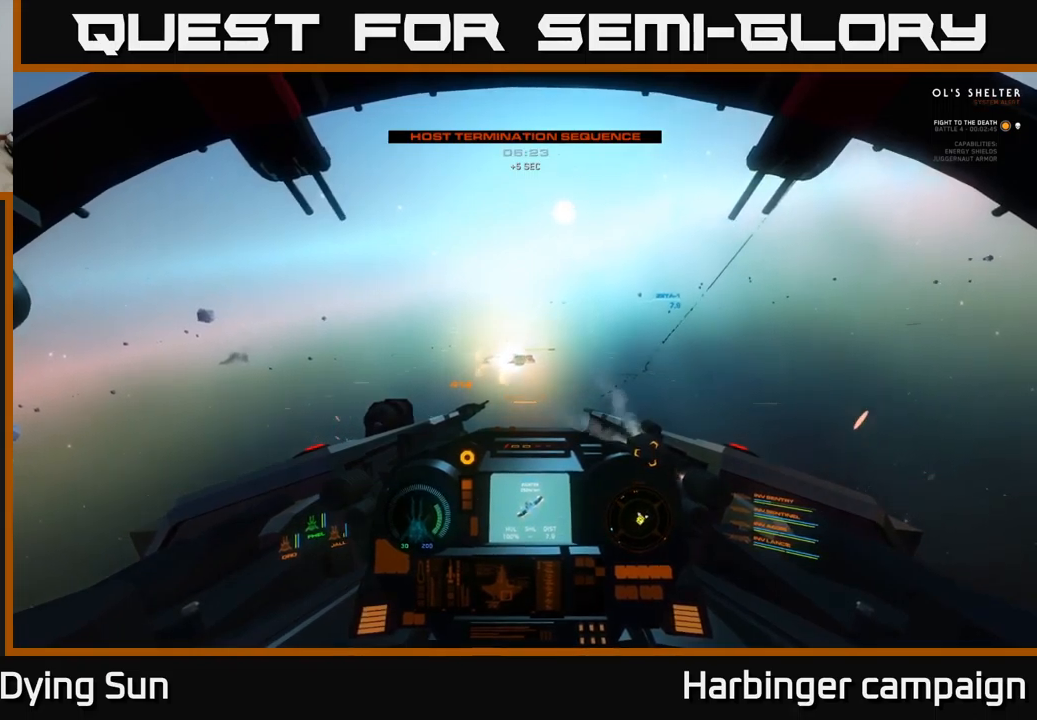
{"buttons": ["L2"], "left_stick": "center", "right_stick": "center", "events": [[50, "right_stick", "center"], [384, "right_stick", "down"], [500, "right_stick", "center"]]}
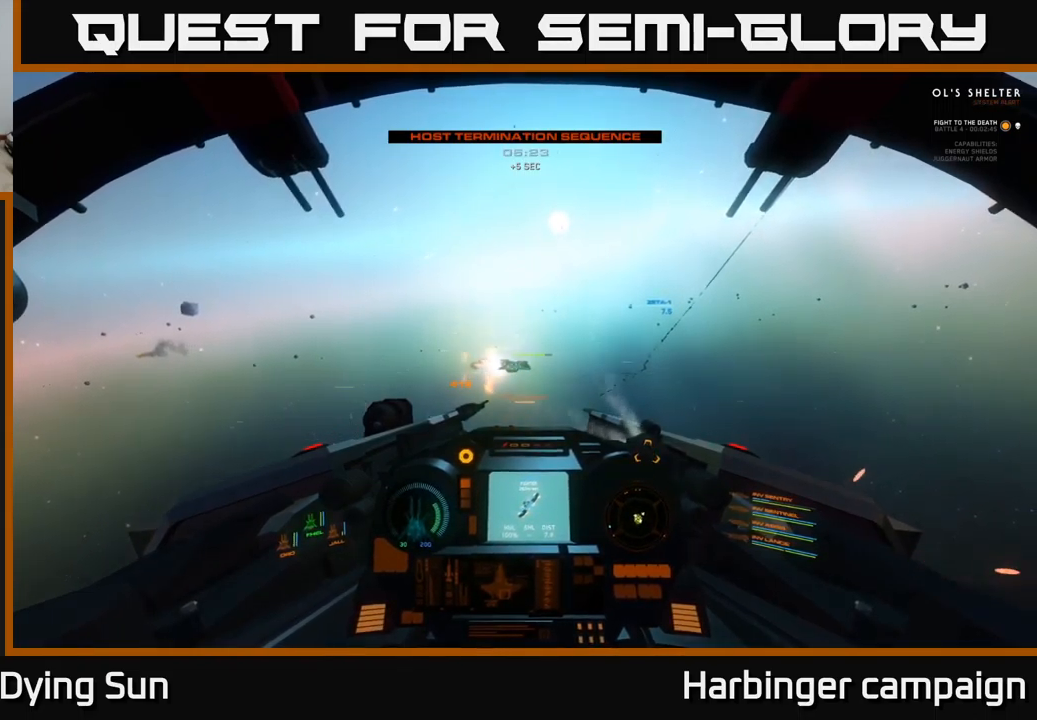
{"buttons": ["L2"], "left_stick": "center", "right_stick": "center", "events": [[284, "right_stick", "up"], [484, "right_stick", "center"]]}
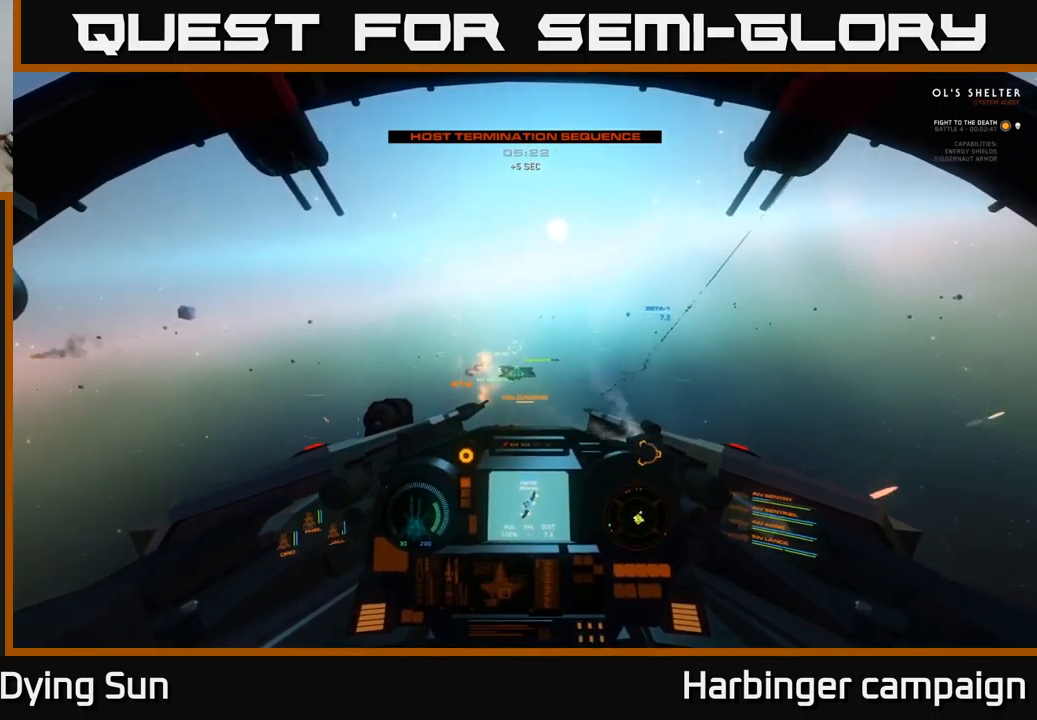
{"buttons": ["L2"], "left_stick": "center", "right_stick": "down-right", "events": [[167, "right_stick", "right"], [450, "right_stick", "down-right"]]}
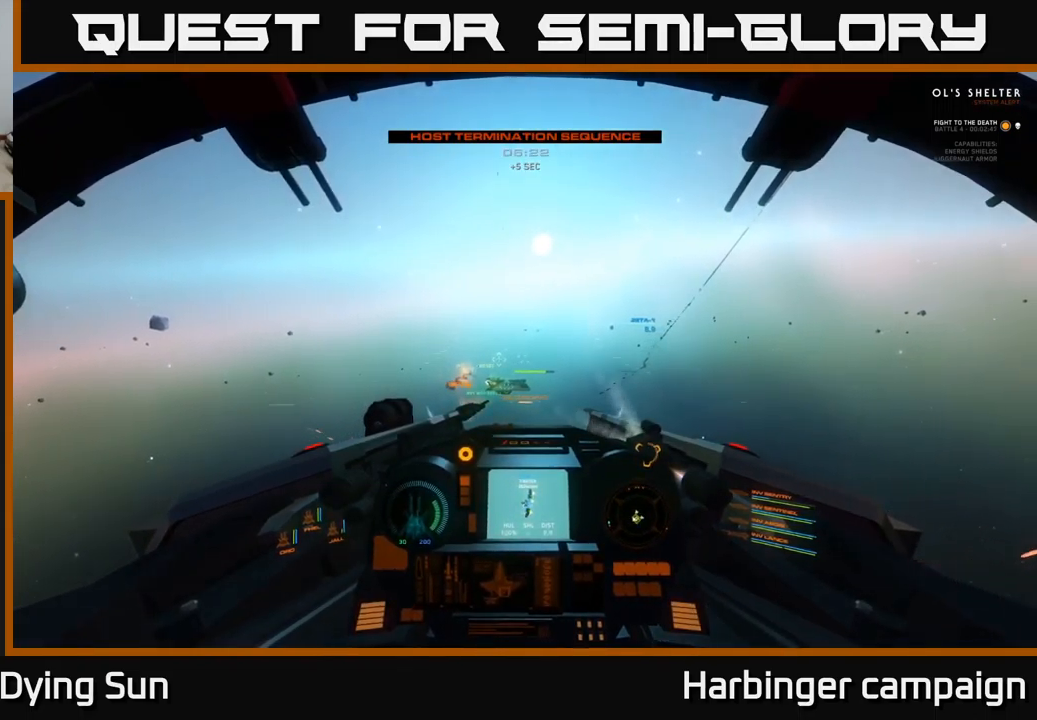
{"buttons": [], "left_stick": "center", "right_stick": "center", "events": [[217, "right_stick", "right"], [300, "L2", "up"], [417, "right_stick", "center"]]}
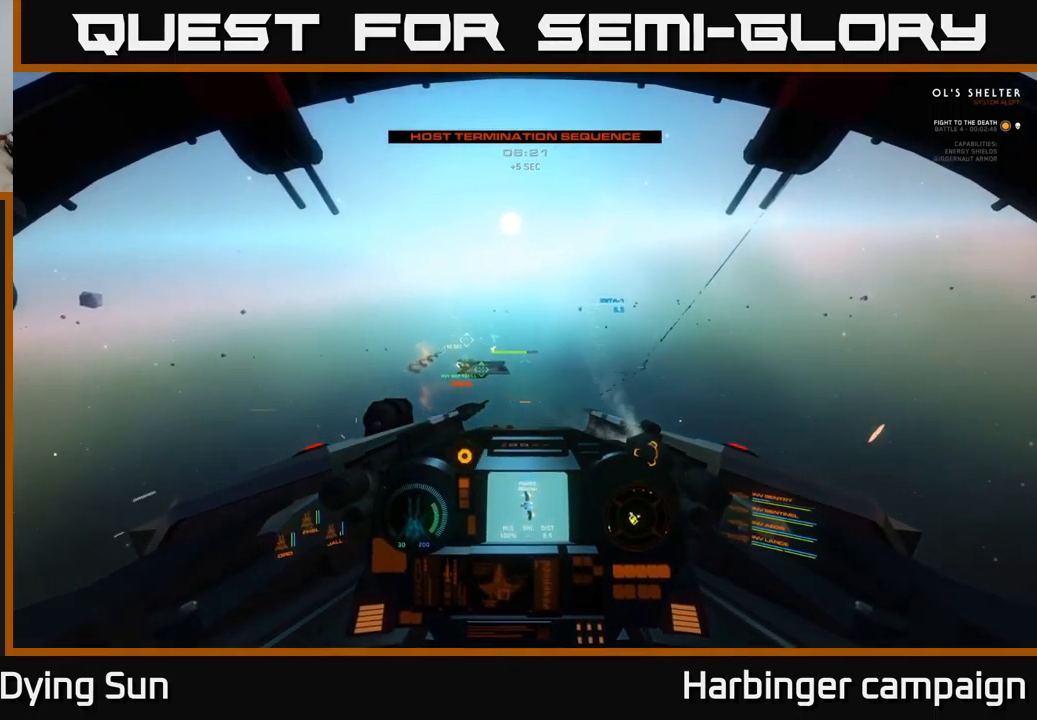
{"buttons": [], "left_stick": "center", "right_stick": "center", "events": [[67, "right_stick", "up-left"], [284, "right_stick", "center"]]}
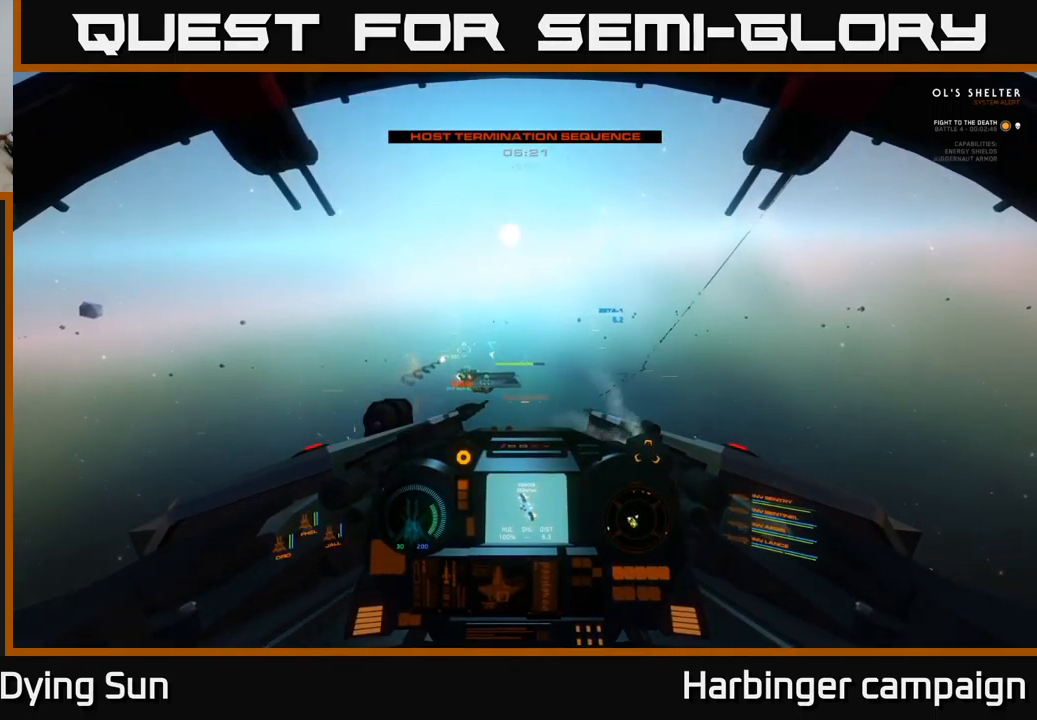
{"buttons": ["L2"], "left_stick": "center", "right_stick": "center", "events": [[117, "right_stick", "down"], [384, "right_stick", "center"], [467, "L2", "down"]]}
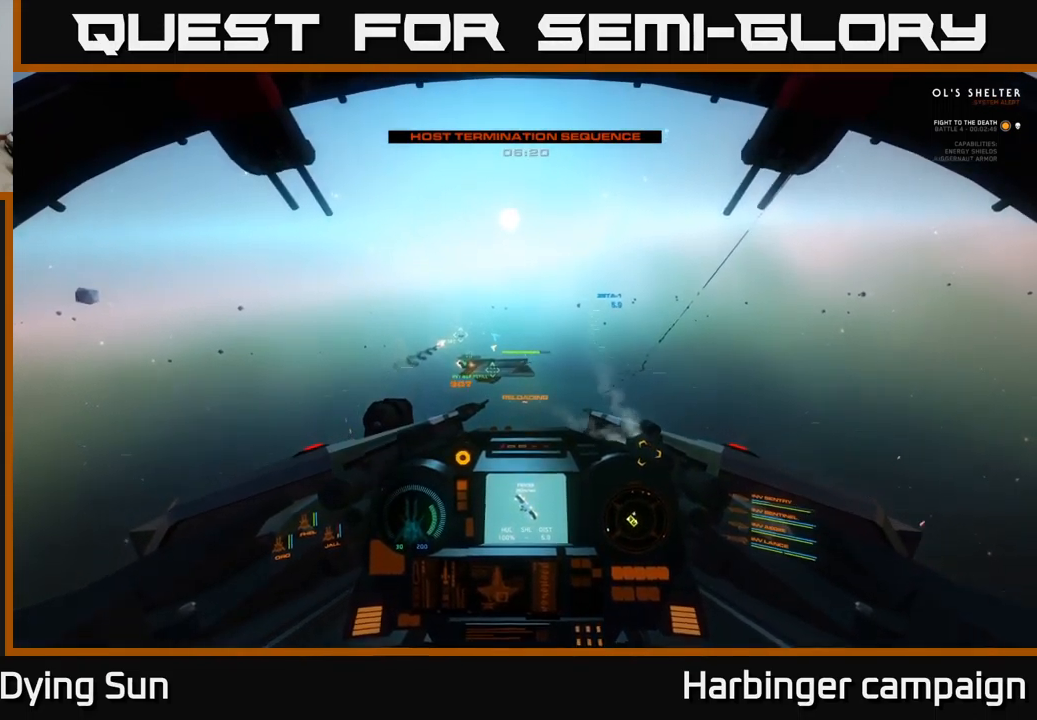
{"buttons": [], "left_stick": "center", "right_stick": "center", "events": [[150, "L2", "up"], [317, "right_stick", "down-left"], [434, "right_stick", "center"]]}
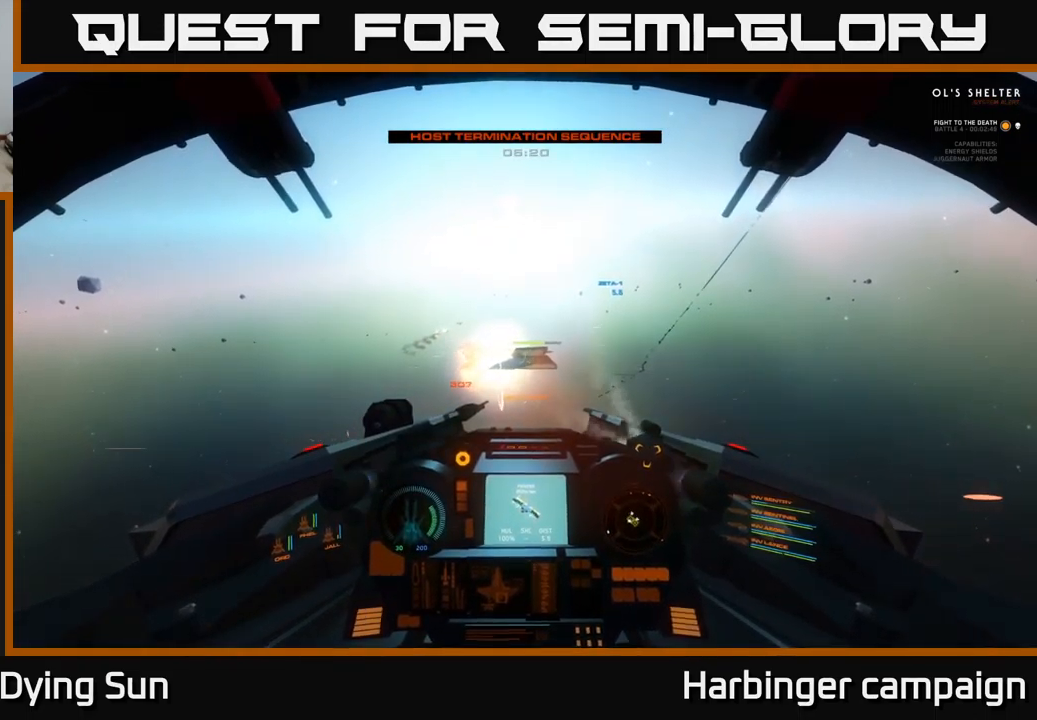
{"buttons": [], "left_stick": "center", "right_stick": "center", "events": [[17, "left_stick", "right"], [34, "R2", "down"], [150, "R2", "up"], [167, "left_stick", "center"], [200, "right_stick", "up-right"], [317, "right_stick", "center"], [367, "R2", "down"], [484, "R2", "up"]]}
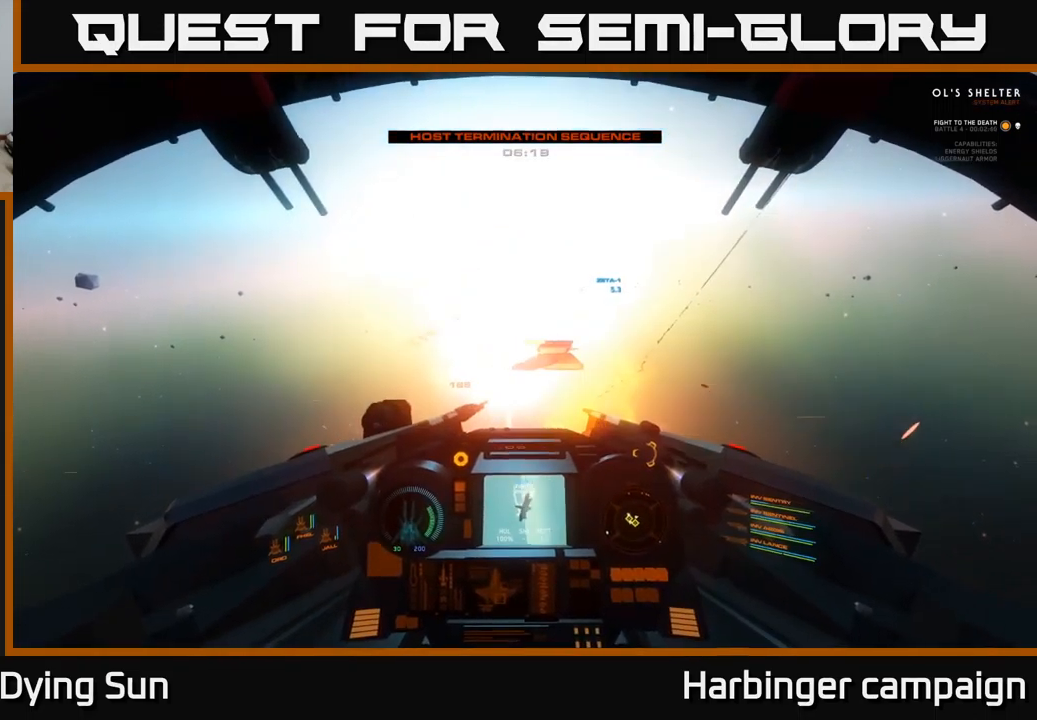
{"buttons": [], "left_stick": "down", "right_stick": "up-right", "events": [[84, "right_stick", "right"], [117, "left_stick", "right"], [184, "R2", "down"], [267, "left_stick", "center"], [300, "R2", "up"], [450, "right_stick", "up-right"], [484, "left_stick", "down"]]}
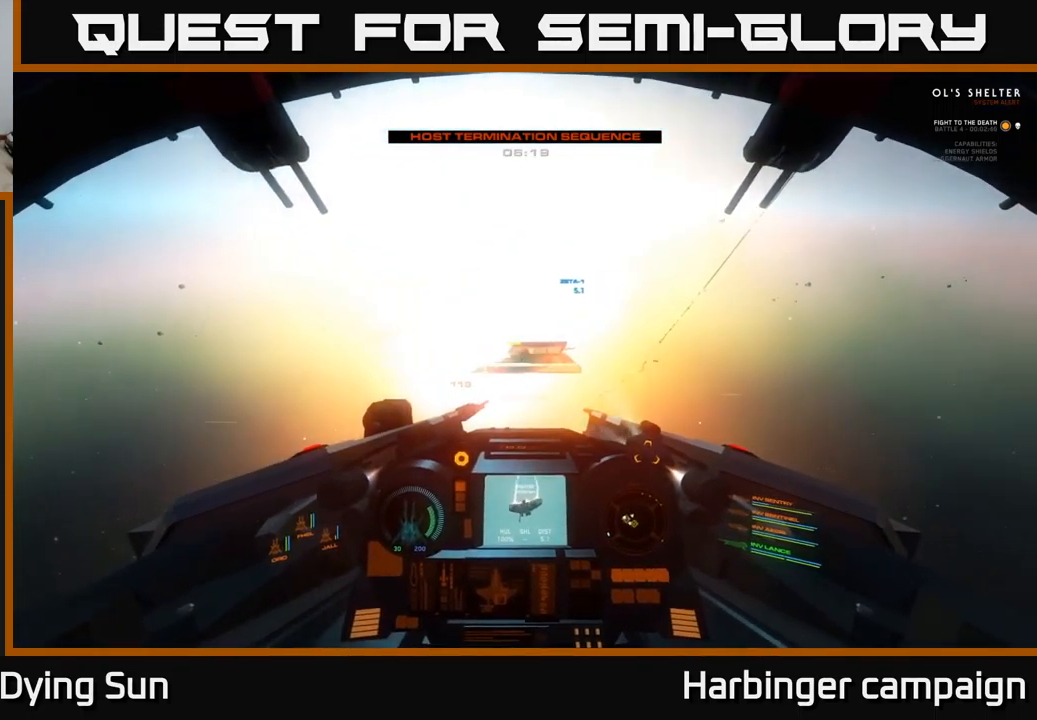
{"buttons": [], "left_stick": "center", "right_stick": "down", "events": [[234, "left_stick", "center"], [284, "right_stick", "center"], [334, "Y", "down"], [417, "Y", "up"], [501, "right_stick", "down"]]}
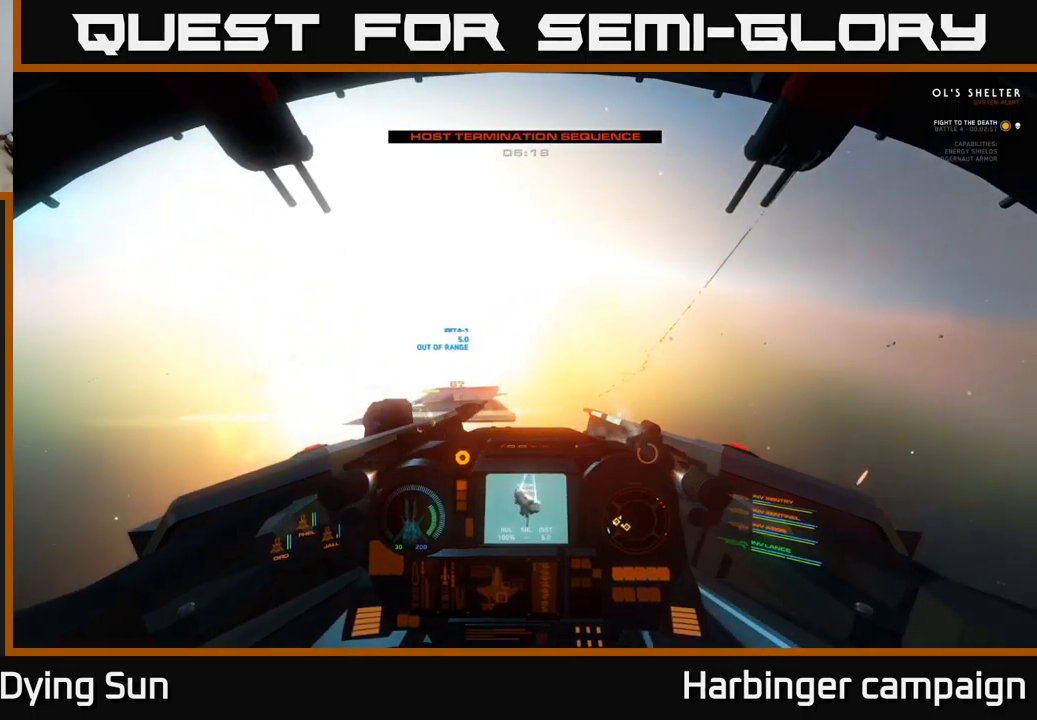
{"buttons": [], "left_stick": "right", "right_stick": "up", "events": [[133, "left_stick", "right"], [166, "right_stick", "down-left"], [250, "R1", "down"], [266, "right_stick", "center"], [333, "R1", "up"], [416, "right_stick", "up"]]}
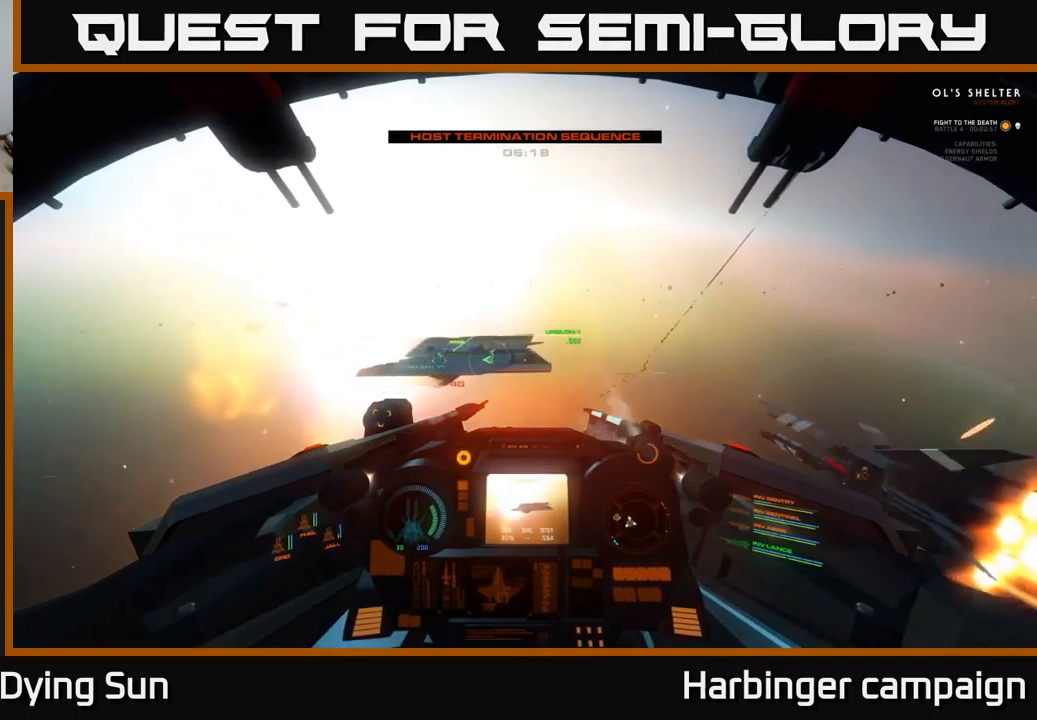
{"buttons": [], "left_stick": "center", "right_stick": "center", "events": [[50, "left_stick", "center"], [66, "right_stick", "center"], [133, "L2", "down"], [233, "right_stick", "down-right"], [350, "right_stick", "right"], [366, "L2", "up"], [500, "right_stick", "center"]]}
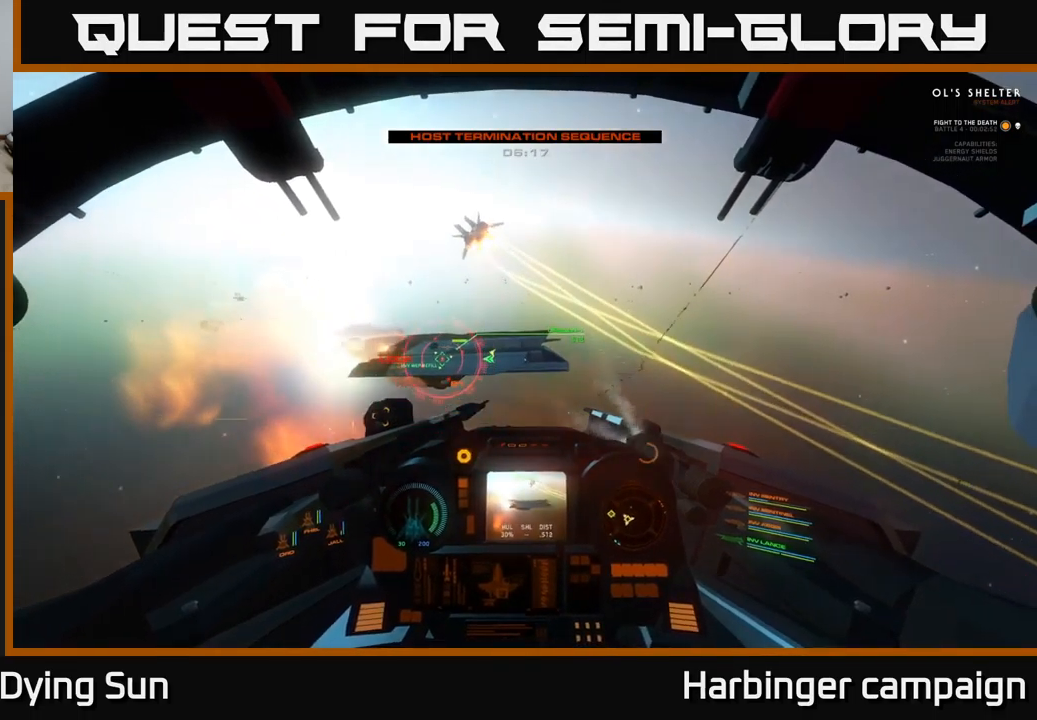
{"buttons": [], "left_stick": "center", "right_stick": "right", "events": [[16, "L2", "down"], [133, "R2", "down"], [133, "right_stick", "up-right"], [150, "L2", "up"], [233, "R2", "up"], [266, "right_stick", "center"], [333, "R2", "down"], [466, "R2", "up"], [483, "right_stick", "right"]]}
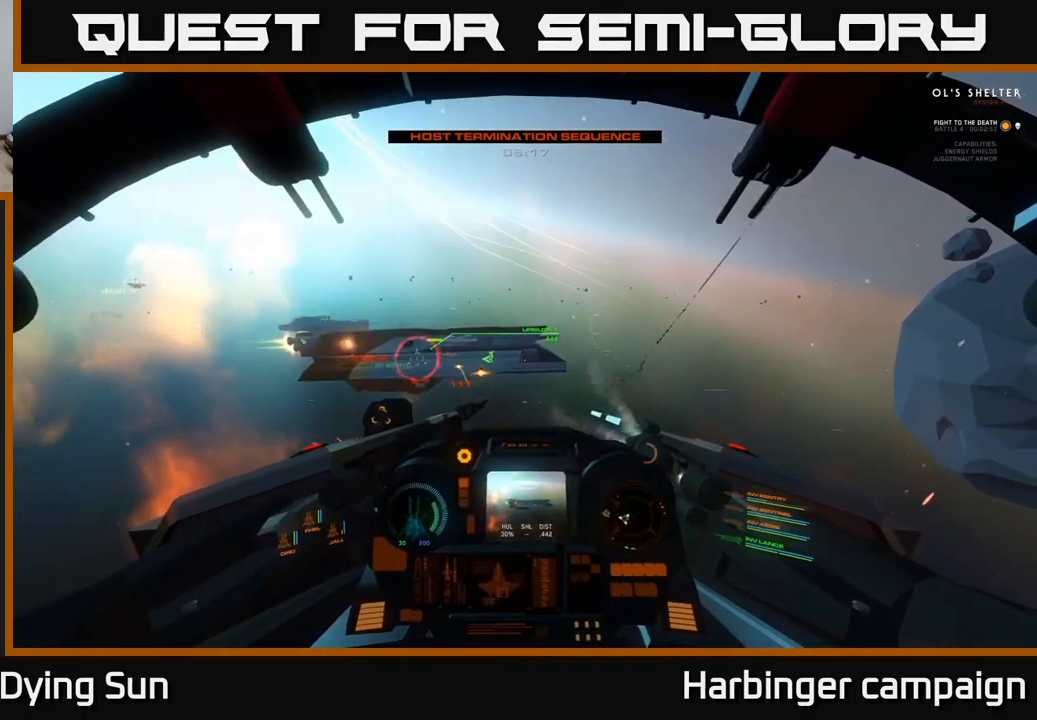
{"buttons": [], "left_stick": "center", "right_stick": "center", "events": [[50, "R2", "down"], [166, "R2", "up"], [216, "L2", "down"], [250, "right_stick", "center"], [300, "R2", "down"], [316, "L2", "up"], [433, "R2", "up"]]}